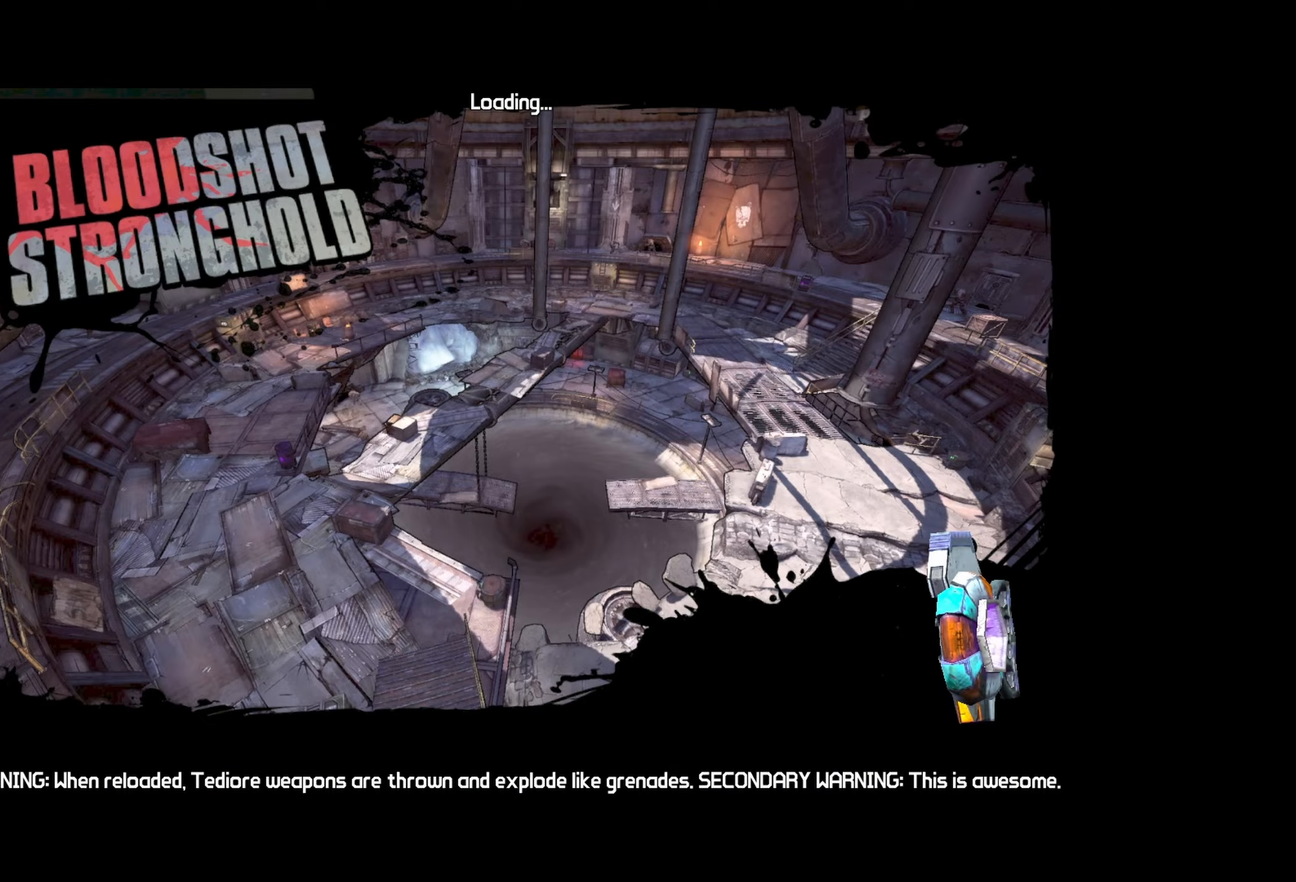
Gameplay with keyboard and mouse; each line is a JSON object with the keys and mouse buttons held at the frame after it. "events" lists presses ("down") and releases ("up") of "1", "2", "3", "4", "5", "a", "alt", "b", "c", "caps_lock", "ctrl", "d", "e", "escape", "f", "g", "q", "r", "s", "shift", "space", "t", "tab", "v", "w", "x", "z", "mouse_left", "mouse_middle", "mouse_right", "mouse_mb4", "mouse_mb5", "mouse_wheel_up" and "mouse_wheel_down" between this image and that frame as [ms after this image, input, new state], when the widget could be followed in between. "mouse_left", "mouse_middle", "mouse_right", "mouse_mb4", "mouse_mb5", "mouse_wheel_up", "mouse_wheel_down" = the "left", "middle", "right", "mb4", "mb5", "wheel_up", "wheel_down" buttons of the "mouse" list. No other keys are recorded. Not read: mouse_move.
{"keys": [], "mouse": [], "events": []}
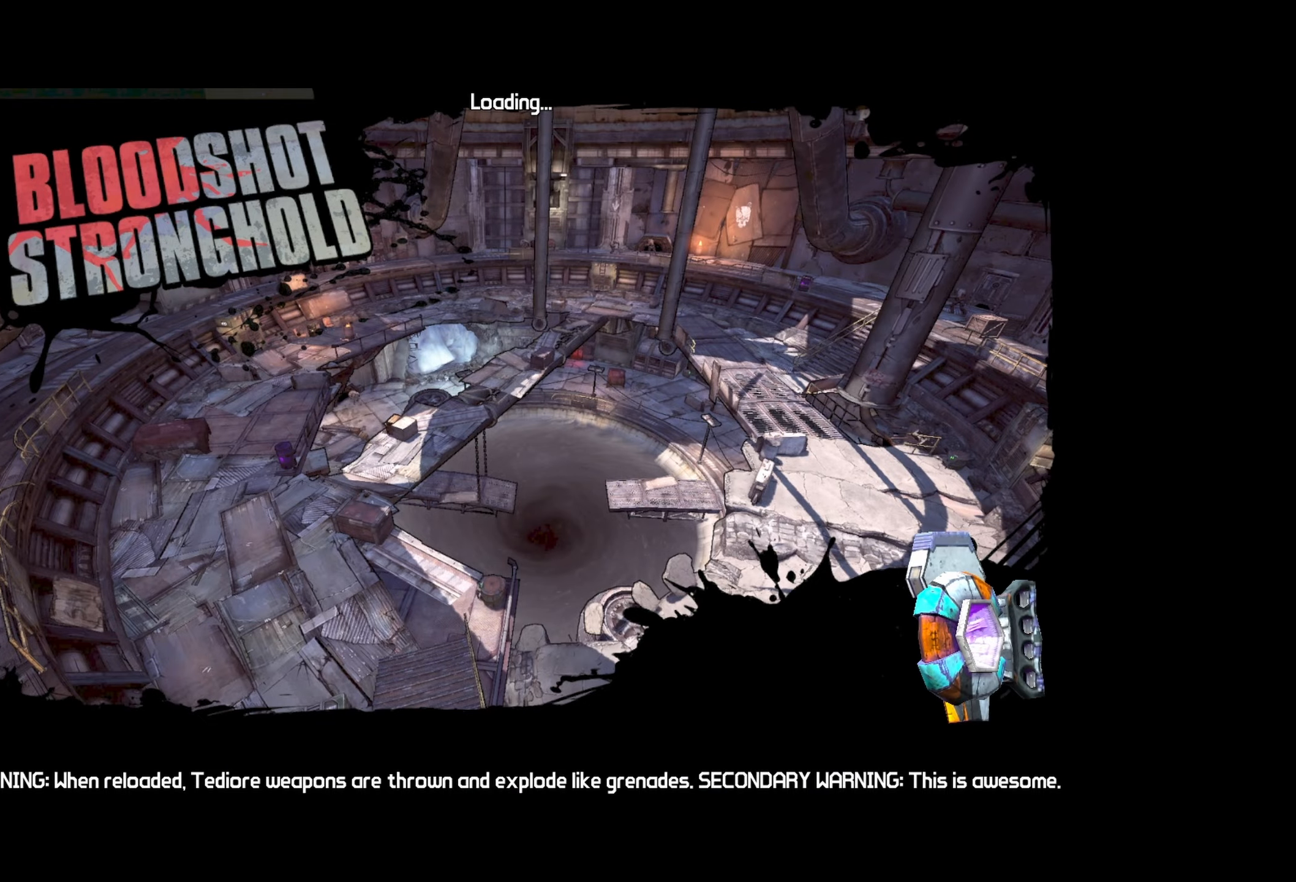
{"keys": ["shift", "w"], "mouse": [], "events": [[333, "f", "down"], [333, "w", "down"], [433, "f", "up"], [433, "shift", "down"]]}
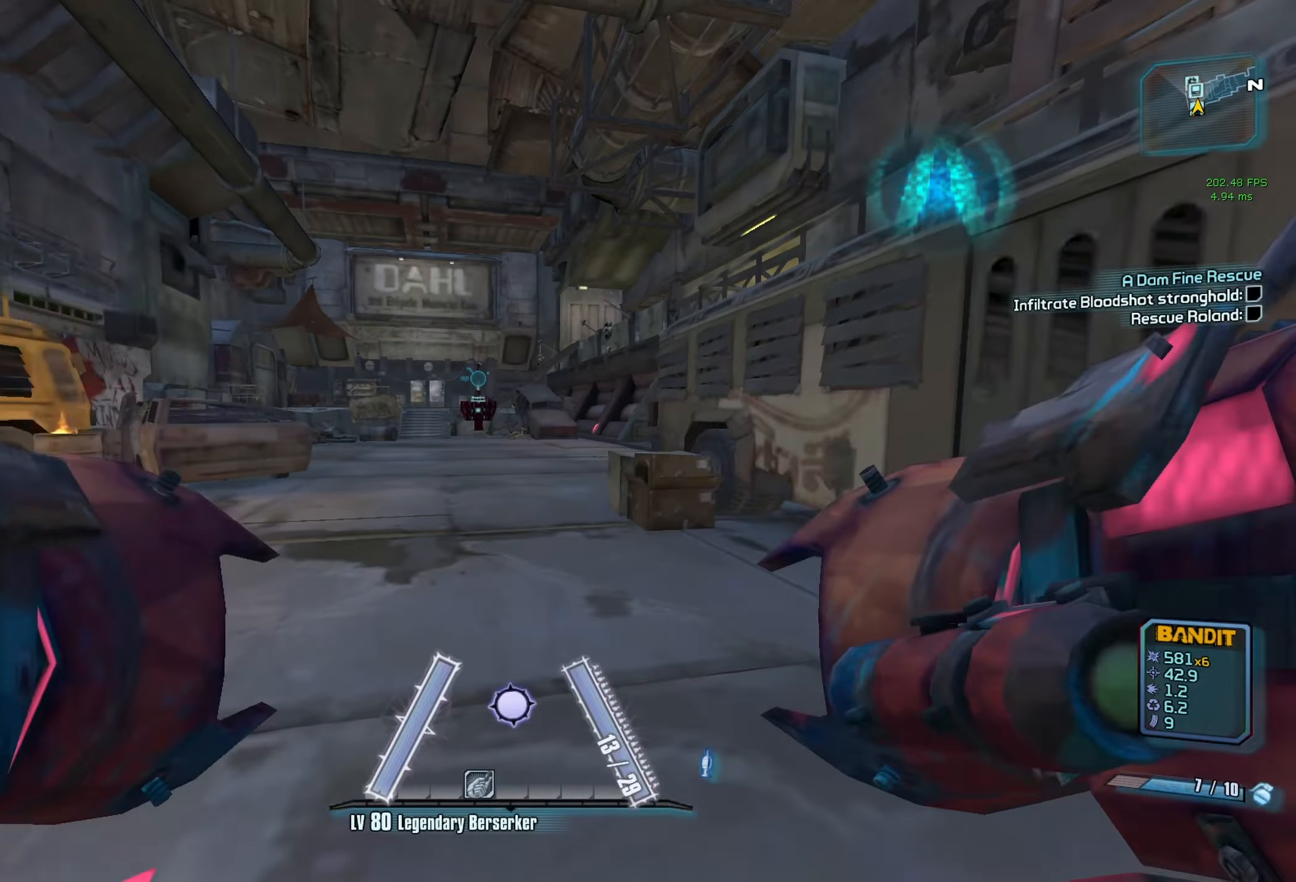
{"keys": ["space", "w"], "mouse": [], "events": [[67, "shift", "up"], [483, "space", "down"]]}
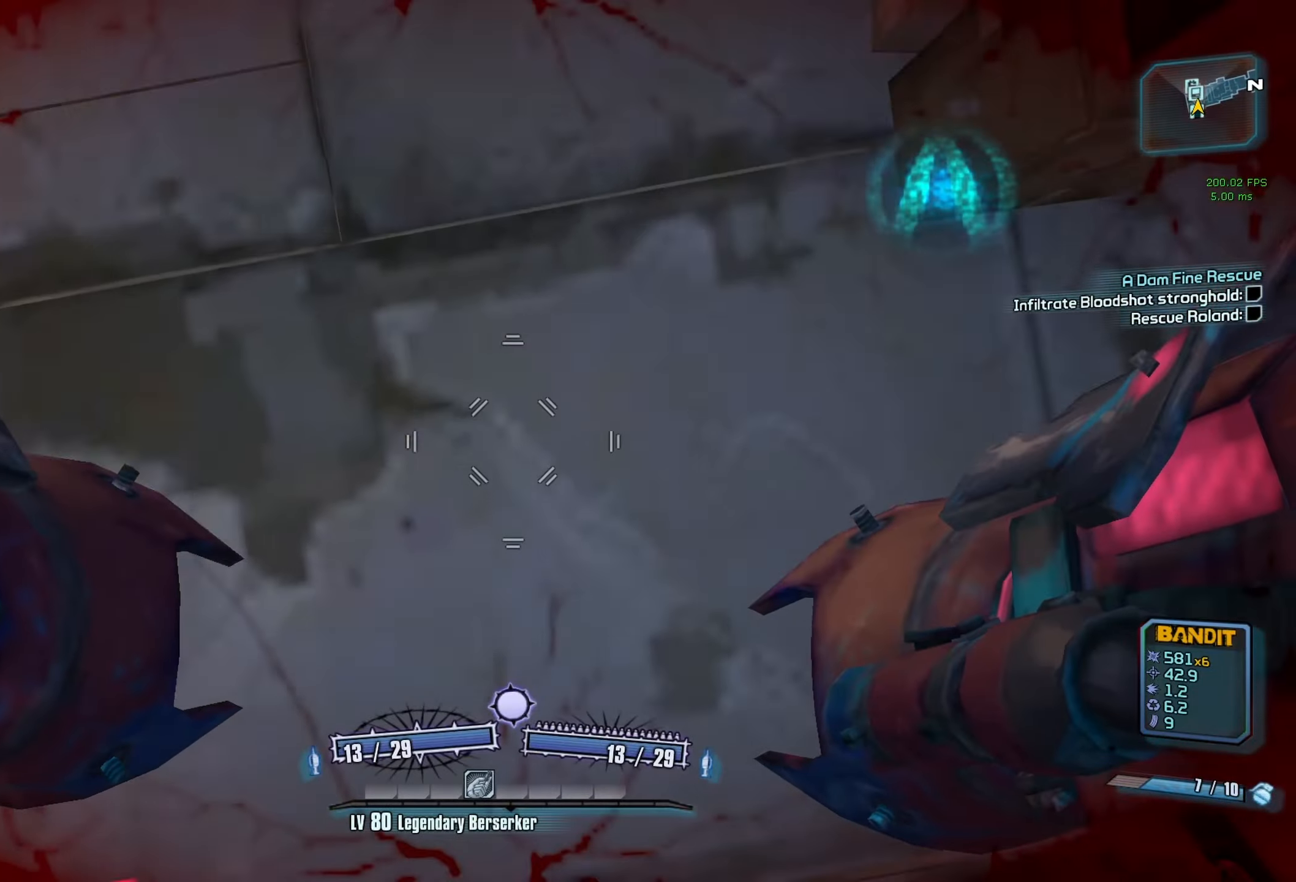
{"keys": ["w"], "mouse": [], "events": [[83, "mouse_left", "down"], [83, "mouse_right", "down"], [83, "space", "up"], [217, "mouse_left", "up"], [217, "mouse_right", "up"]]}
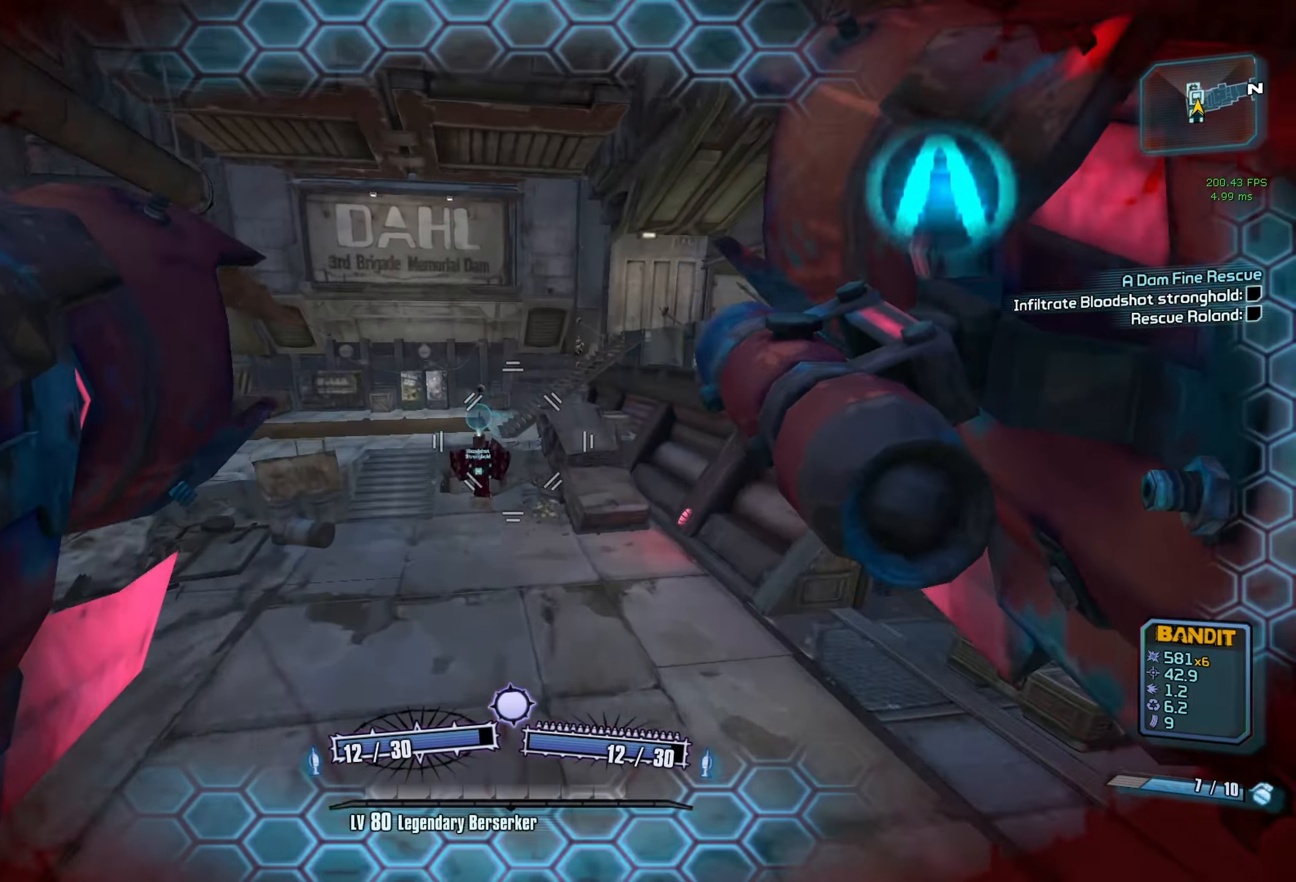
{"keys": [], "mouse": [], "events": [[233, "w", "up"]]}
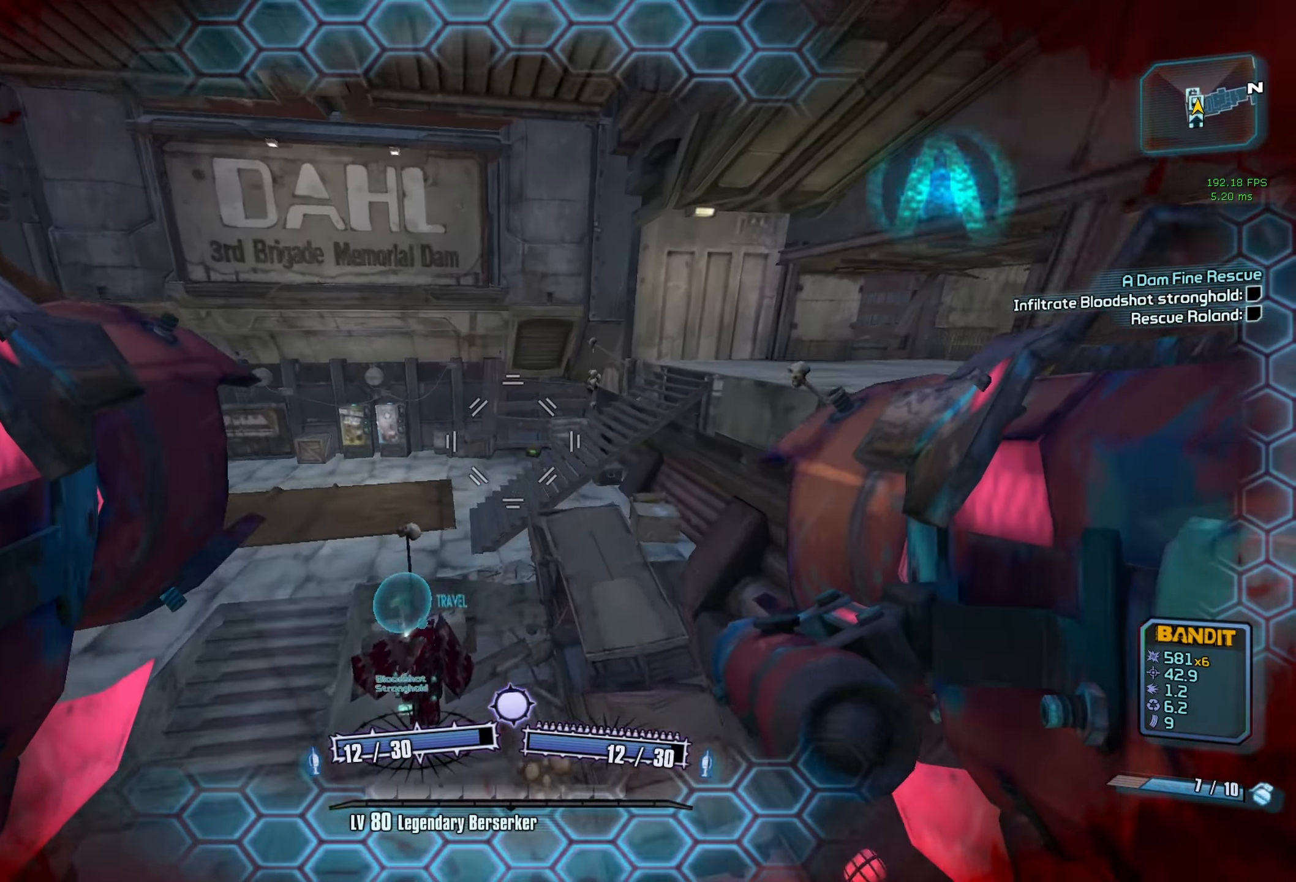
{"keys": ["s"], "mouse": [], "events": [[117, "s", "down"], [217, "d", "down"], [450, "d", "up"]]}
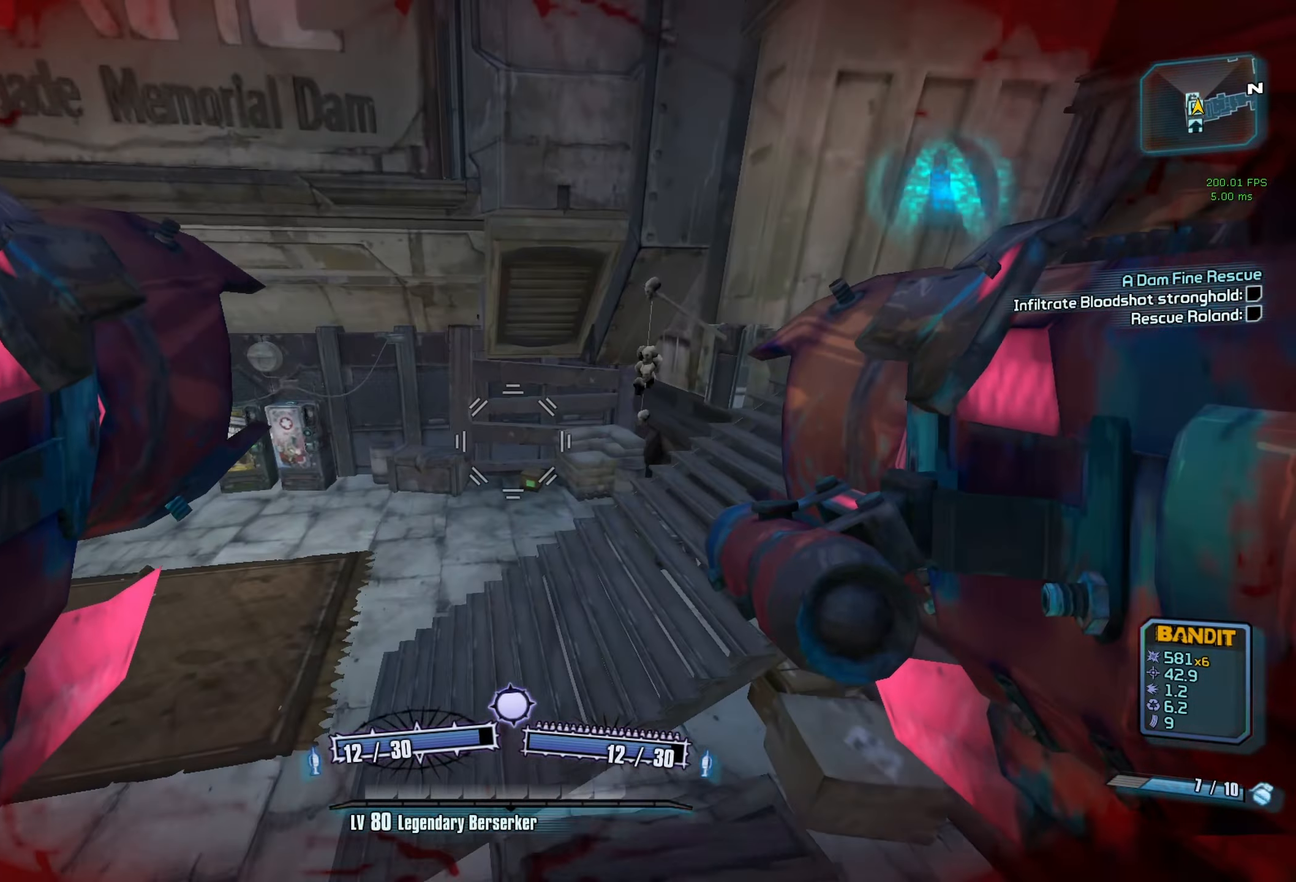
{"keys": ["space"], "mouse": [], "events": [[267, "s", "up"], [500, "space", "down"]]}
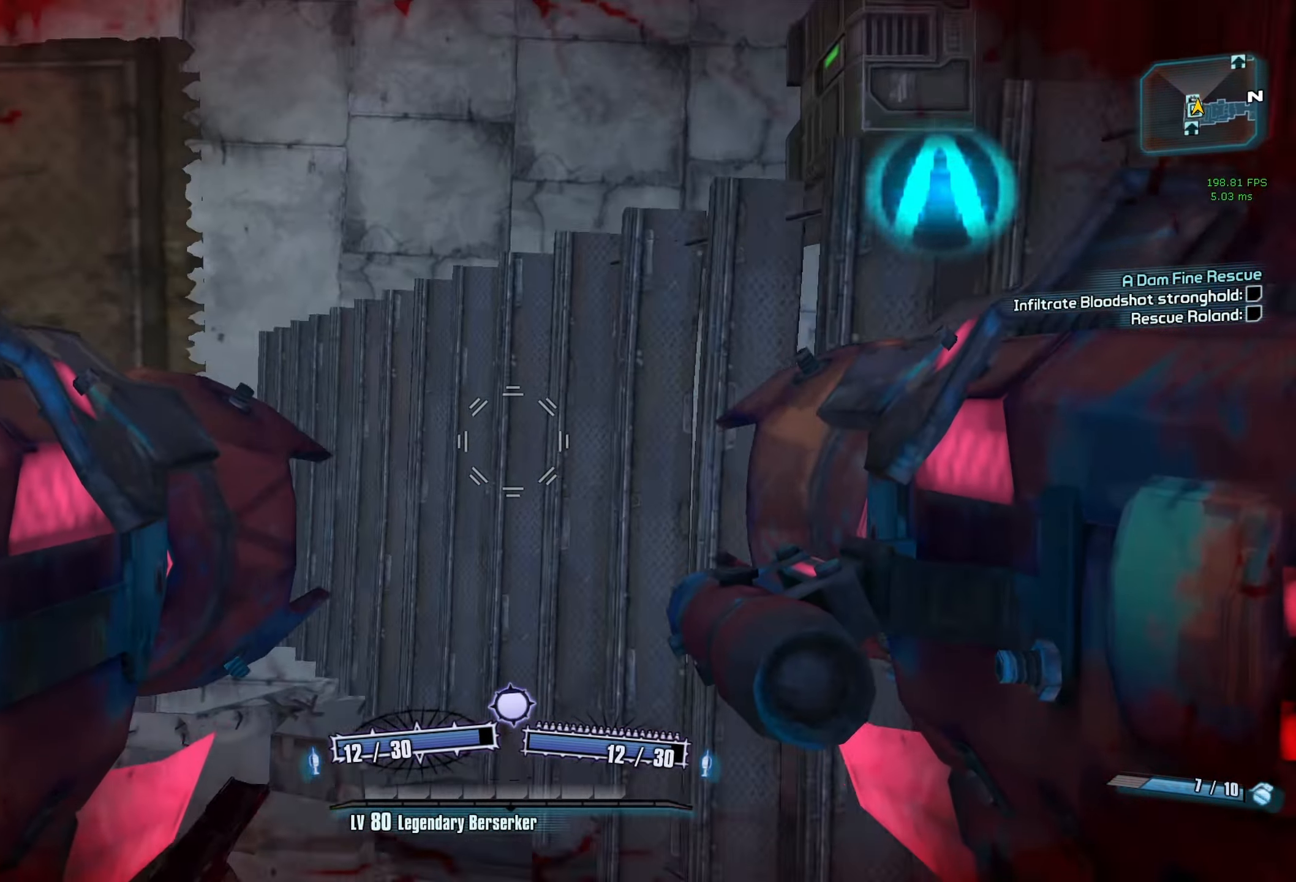
{"keys": ["w"], "mouse": [], "events": [[100, "mouse_left", "down"], [100, "mouse_right", "down"], [100, "r", "down"], [150, "v", "down"], [183, "space", "up"], [333, "w", "down"], [383, "mouse_left", "up"], [383, "mouse_right", "up"], [383, "r", "up"], [383, "v", "up"]]}
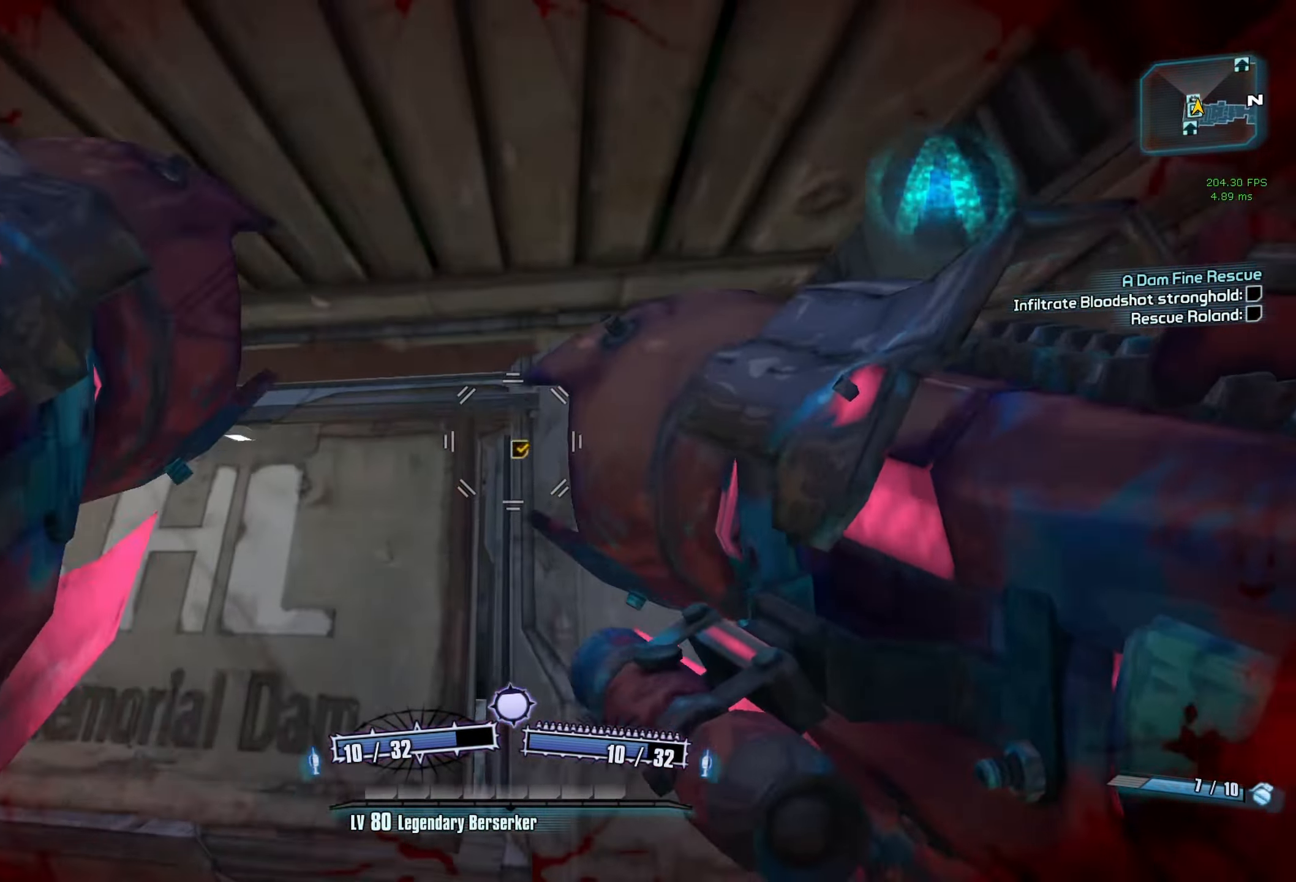
{"keys": ["d"], "mouse": [], "events": [[167, "w", "up"], [200, "d", "down"]]}
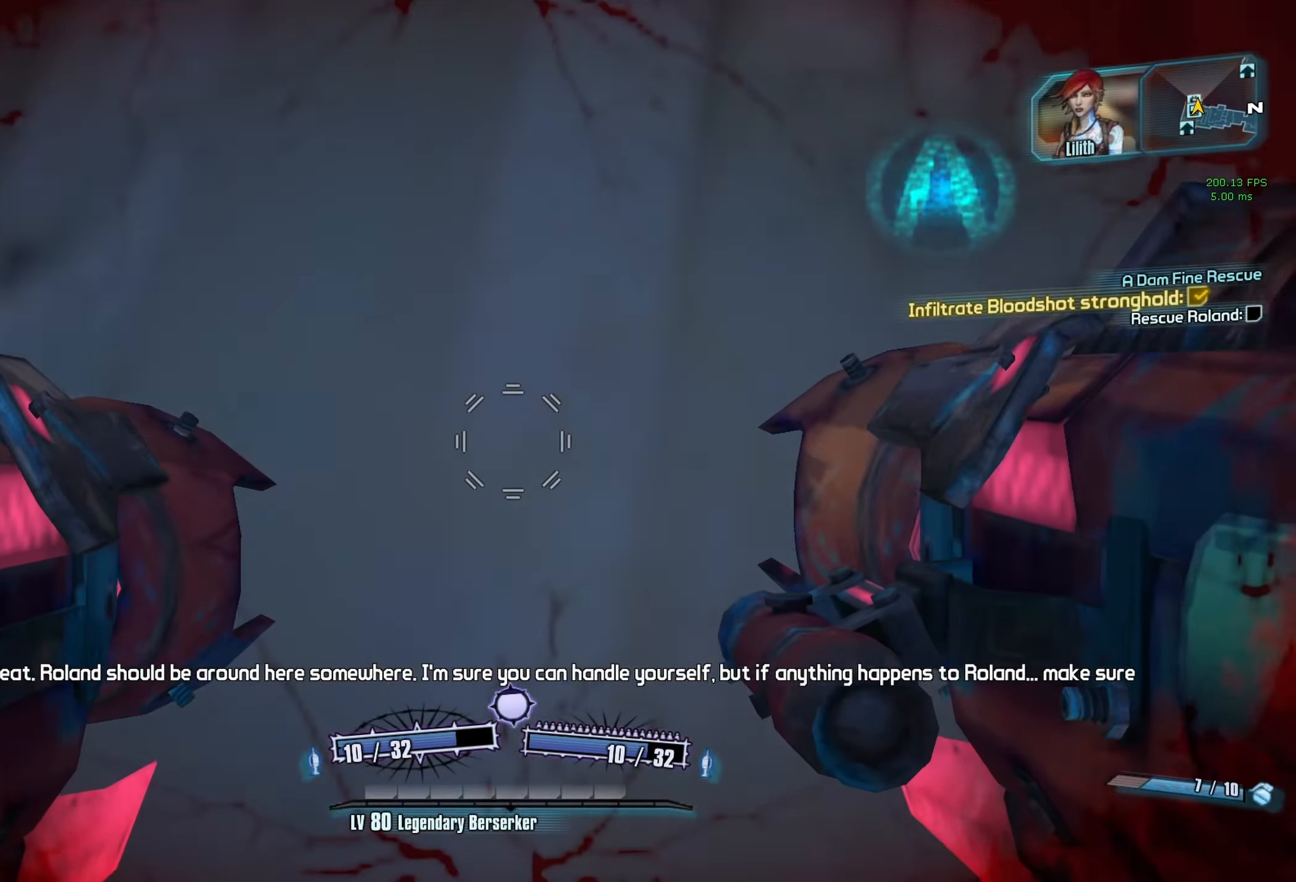
{"keys": [], "mouse": [], "events": [[33, "s", "down"], [83, "d", "up"], [183, "mouse_right", "down"], [233, "mouse_left", "down"], [317, "mouse_left", "up"], [317, "mouse_right", "up"], [367, "s", "up"]]}
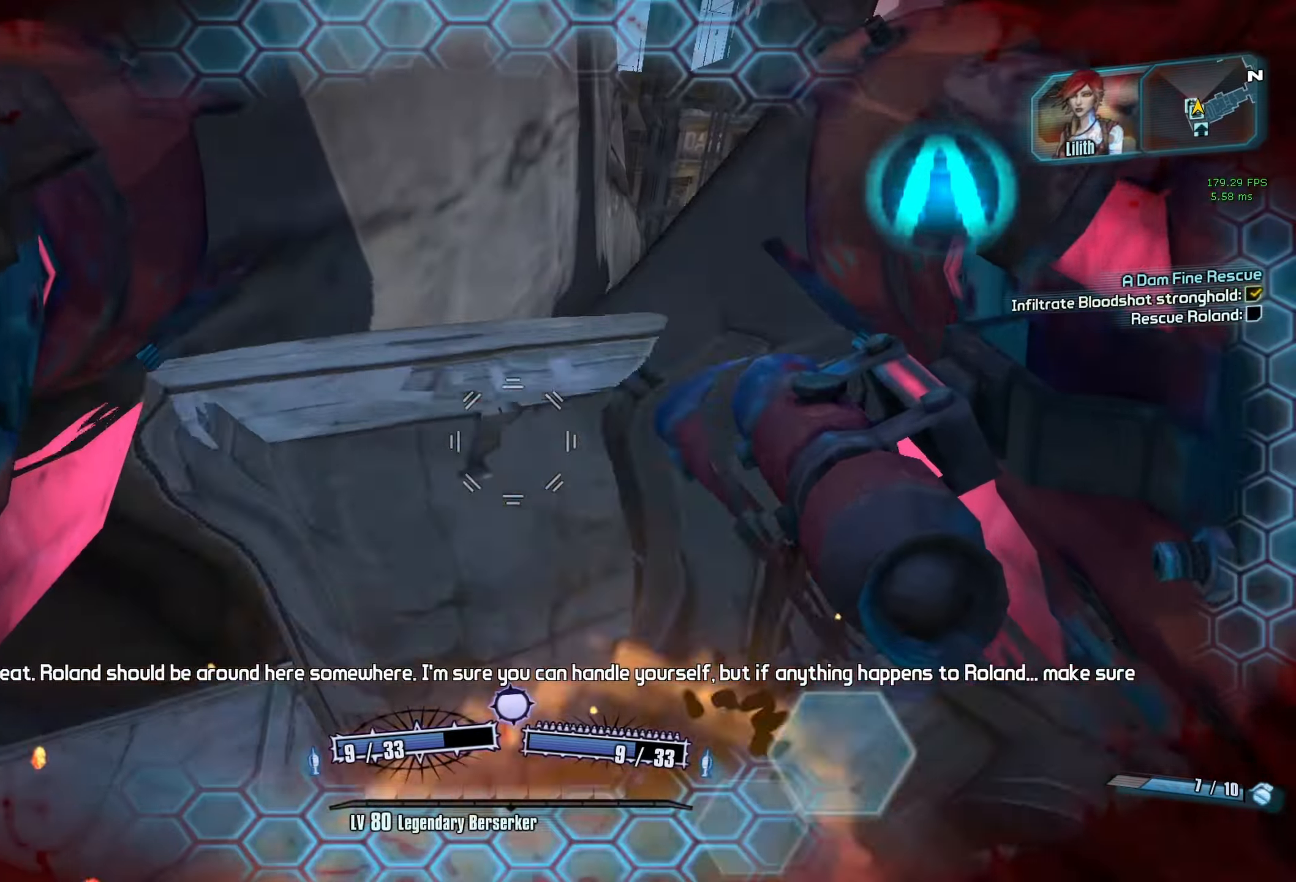
{"keys": ["s"], "mouse": [], "events": [[150, "d", "down"], [150, "w", "down"], [200, "w", "up"], [467, "d", "up"], [467, "s", "down"]]}
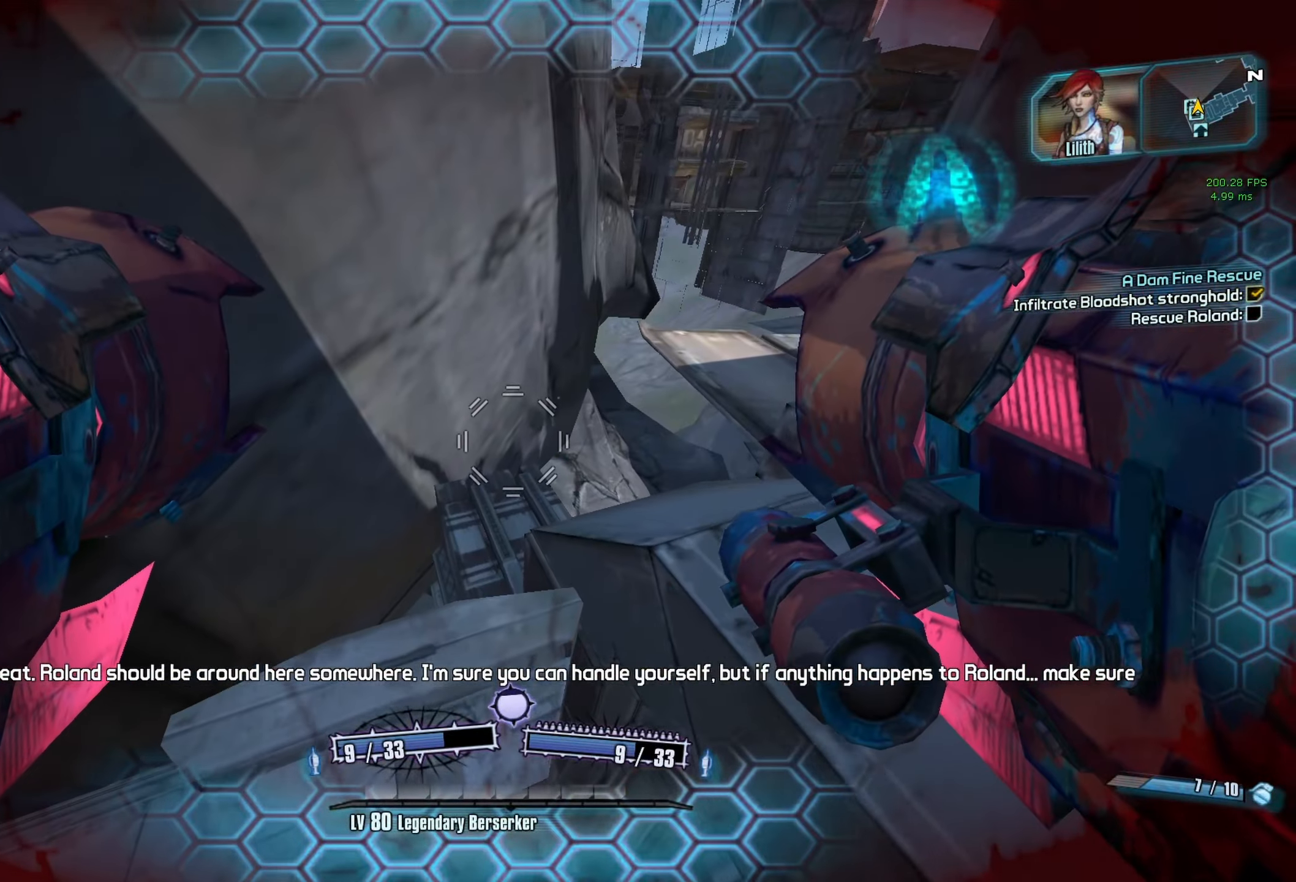
{"keys": [], "mouse": [], "events": [[117, "s", "up"], [200, "a", "down"], [250, "a", "up"]]}
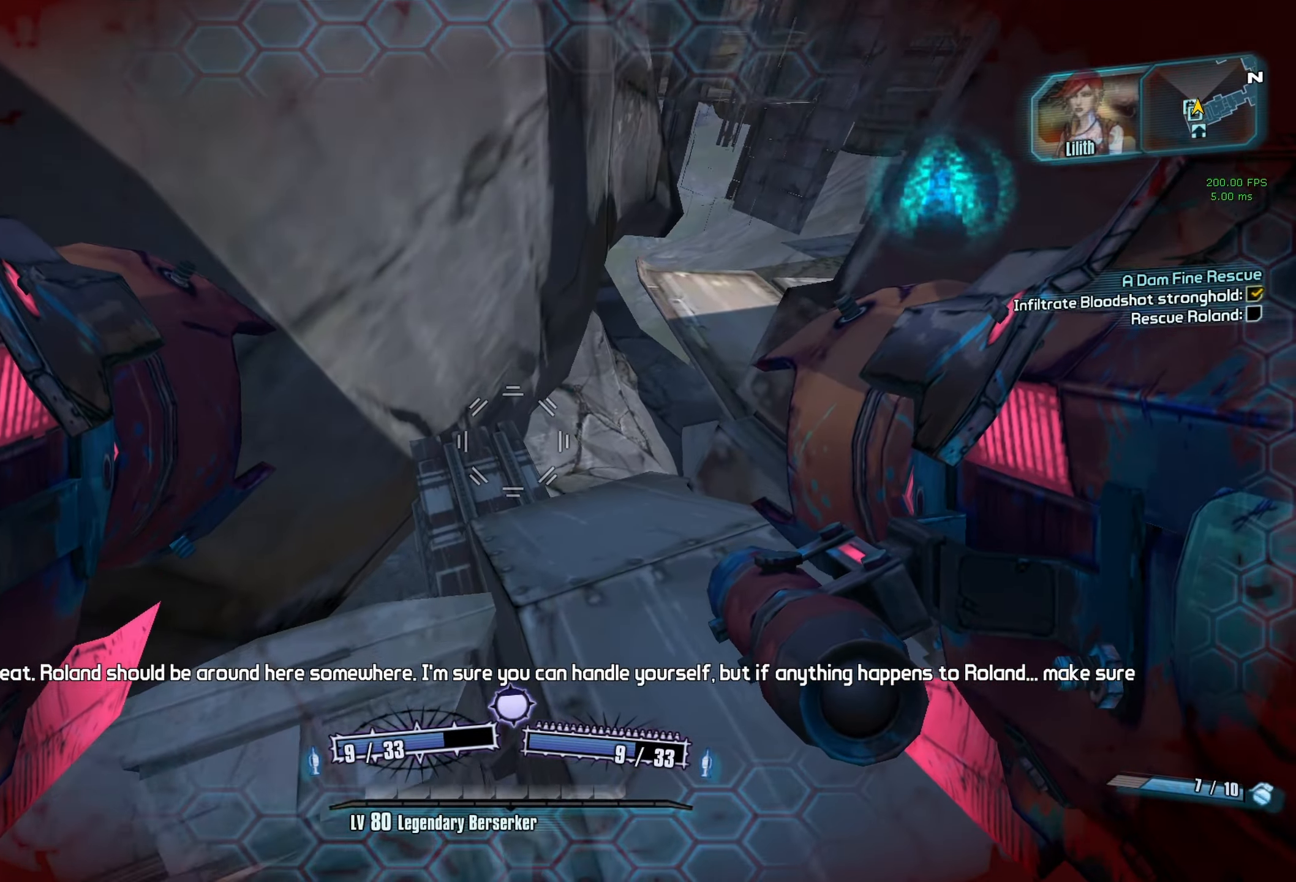
{"keys": [], "mouse": ["mb5"], "events": [[134, "w", "down"], [267, "a", "down"], [417, "a", "up"], [417, "w", "up"], [500, "mouse_mb5", "down"]]}
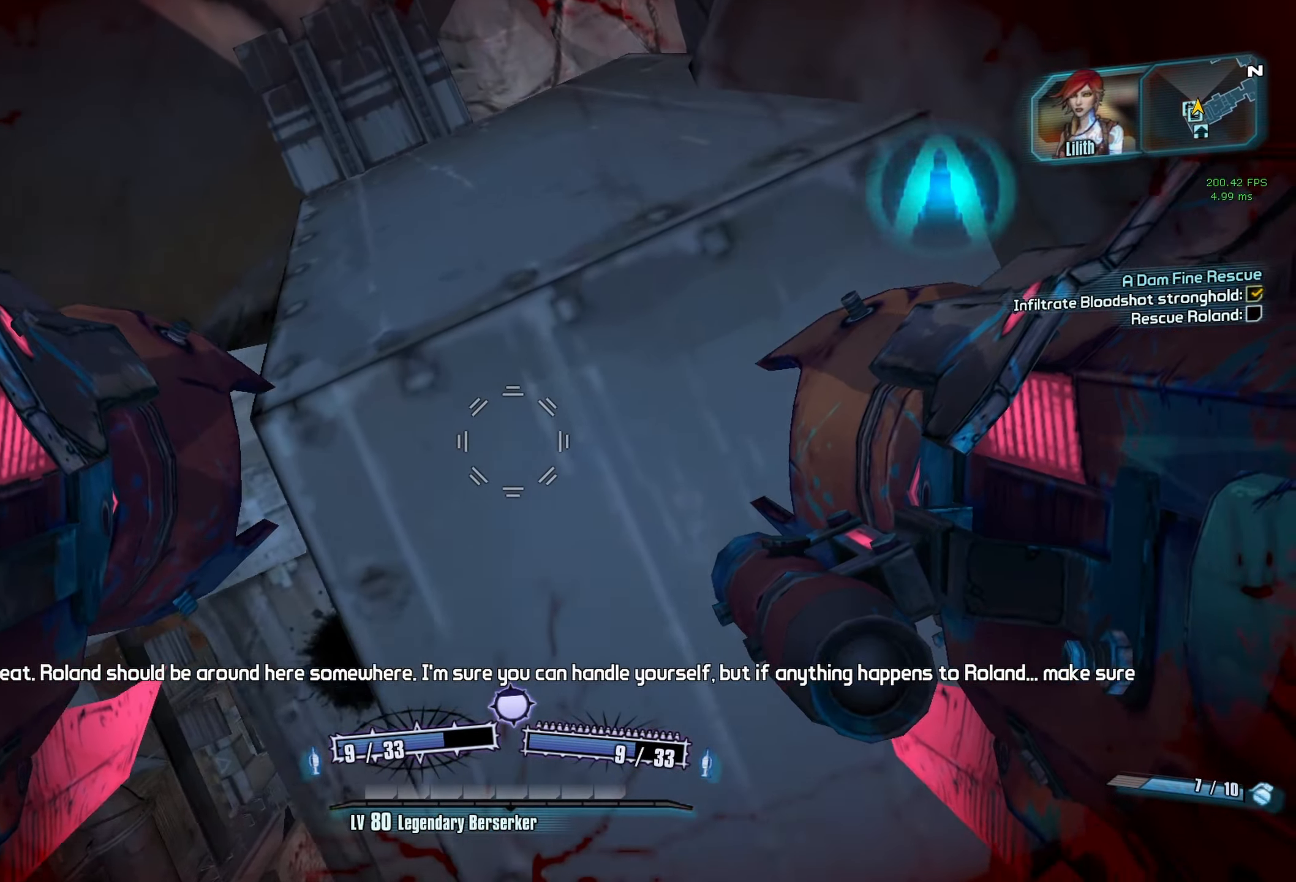
{"keys": [], "mouse": [], "events": [[150, "mouse_mb5", "up"]]}
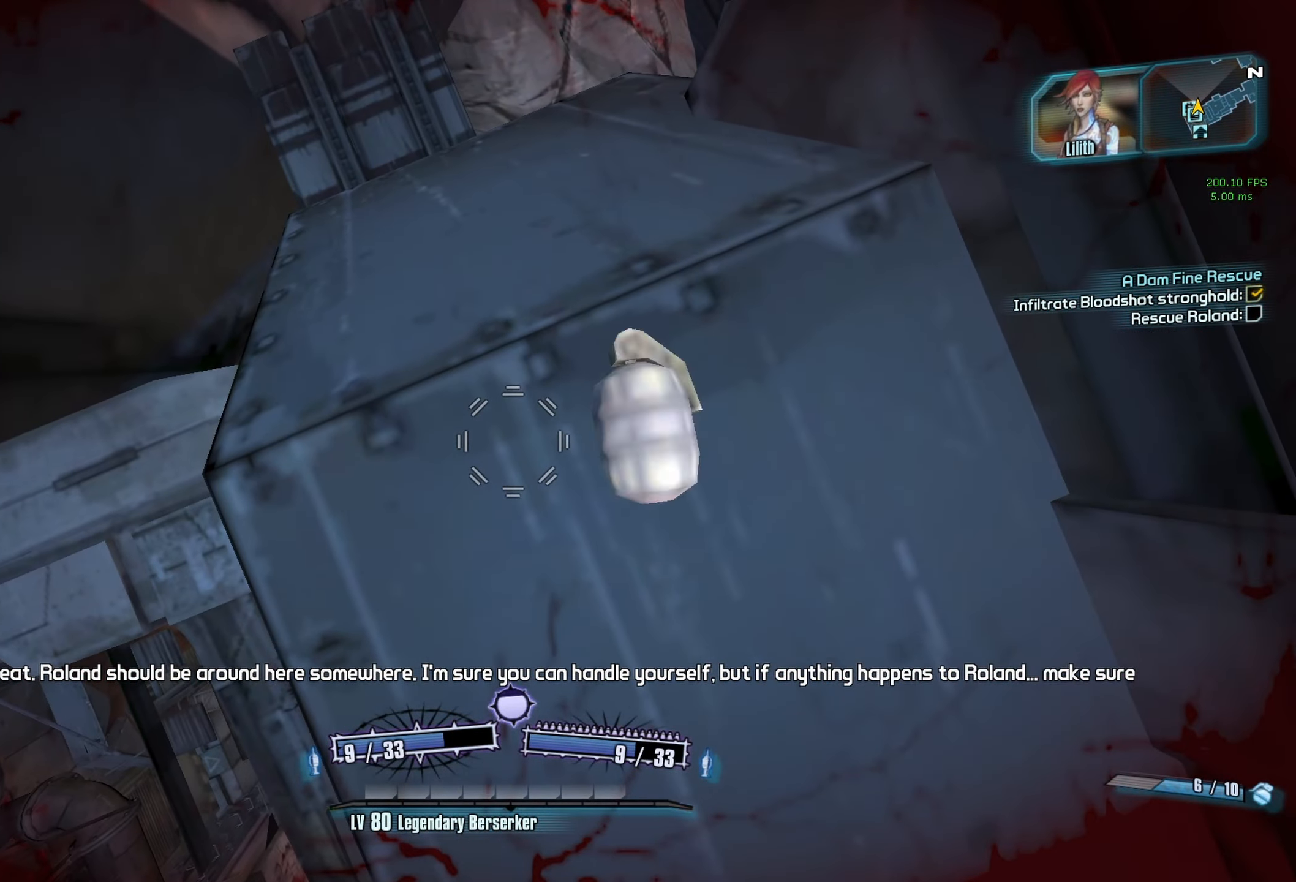
{"keys": [], "mouse": [], "events": [[200, "s", "down"], [484, "s", "up"]]}
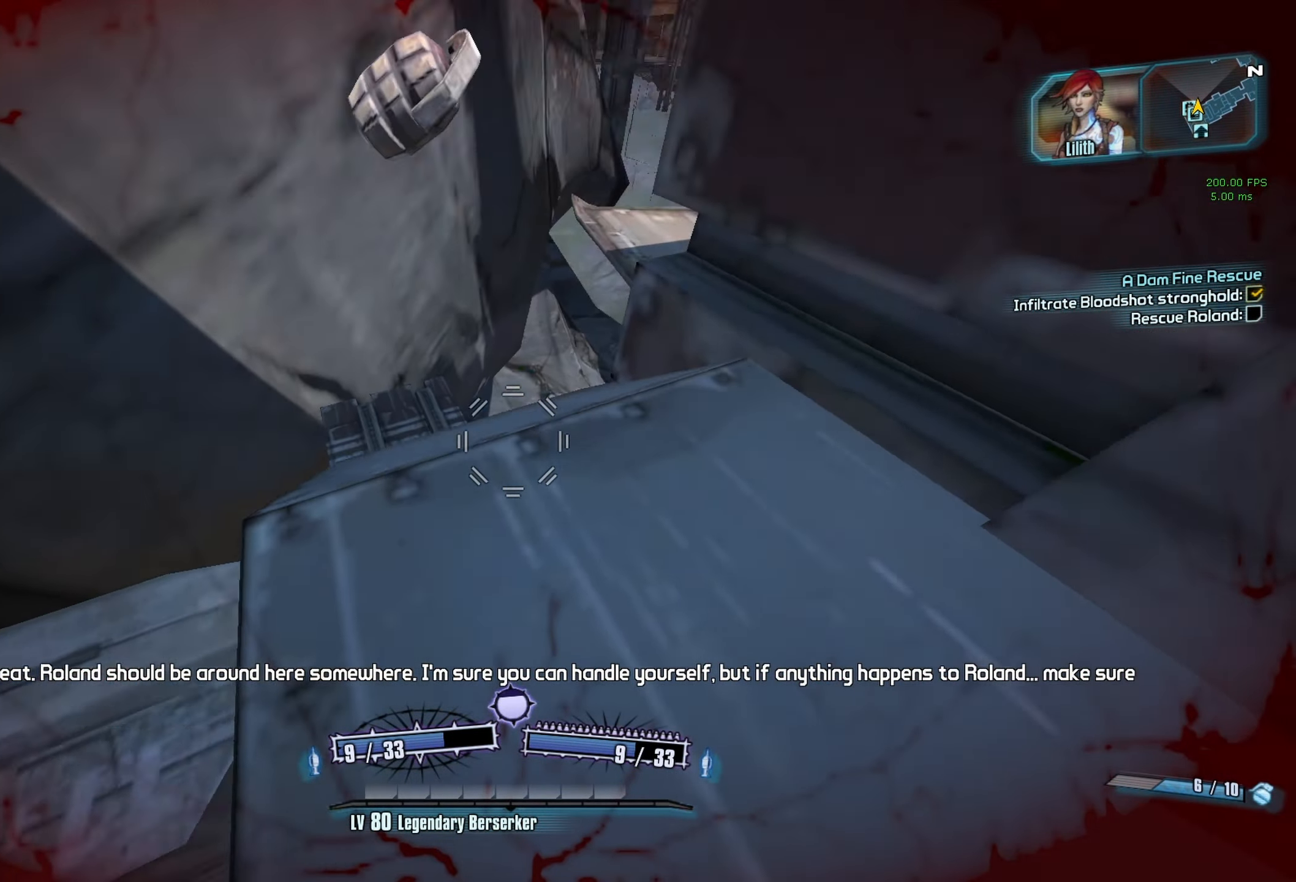
{"keys": [], "mouse": [], "events": [[34, "tab", "down"], [134, "tab", "up"]]}
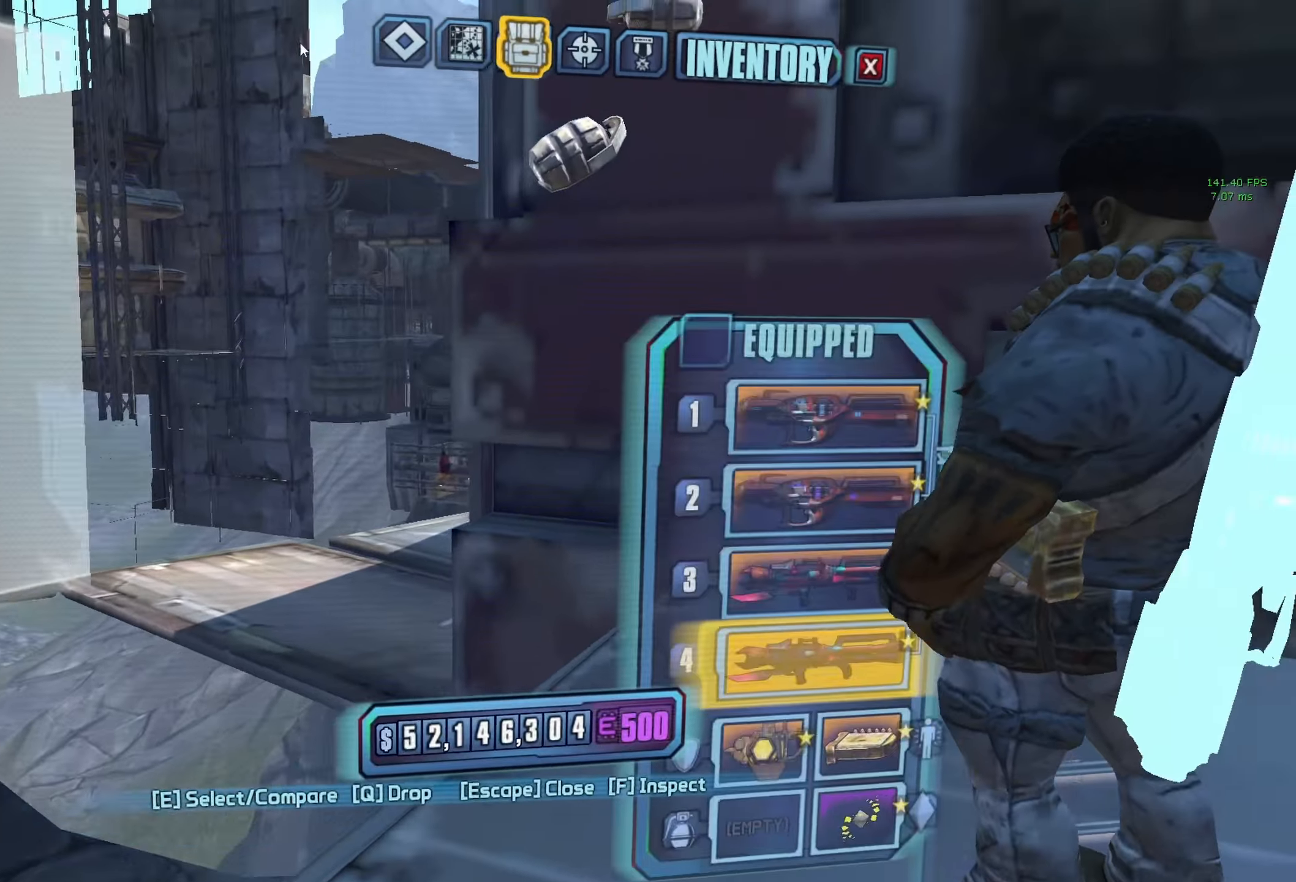
{"keys": [], "mouse": [], "events": [[384, "e", "down"], [467, "e", "up"]]}
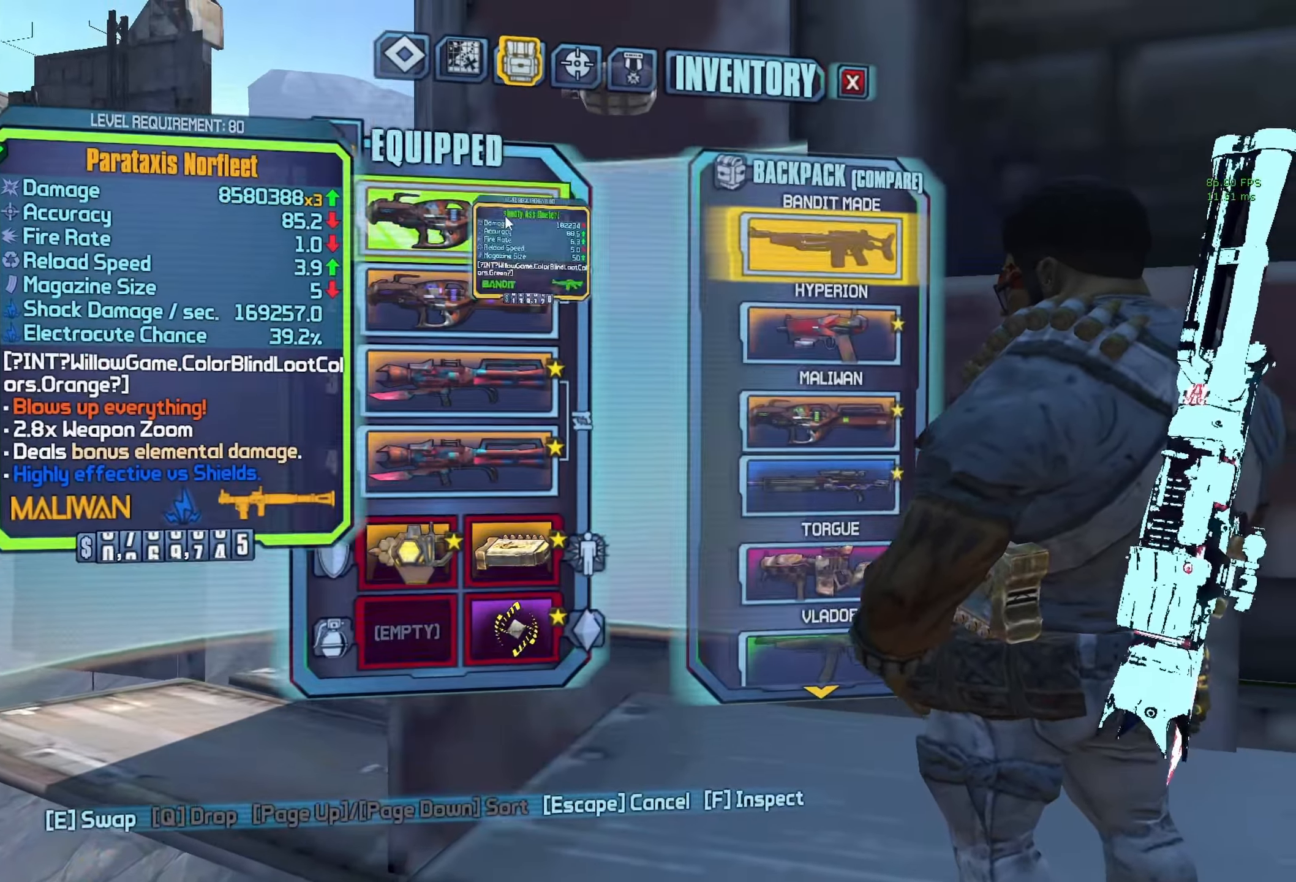
{"keys": ["e"], "mouse": [], "events": [[484, "e", "down"]]}
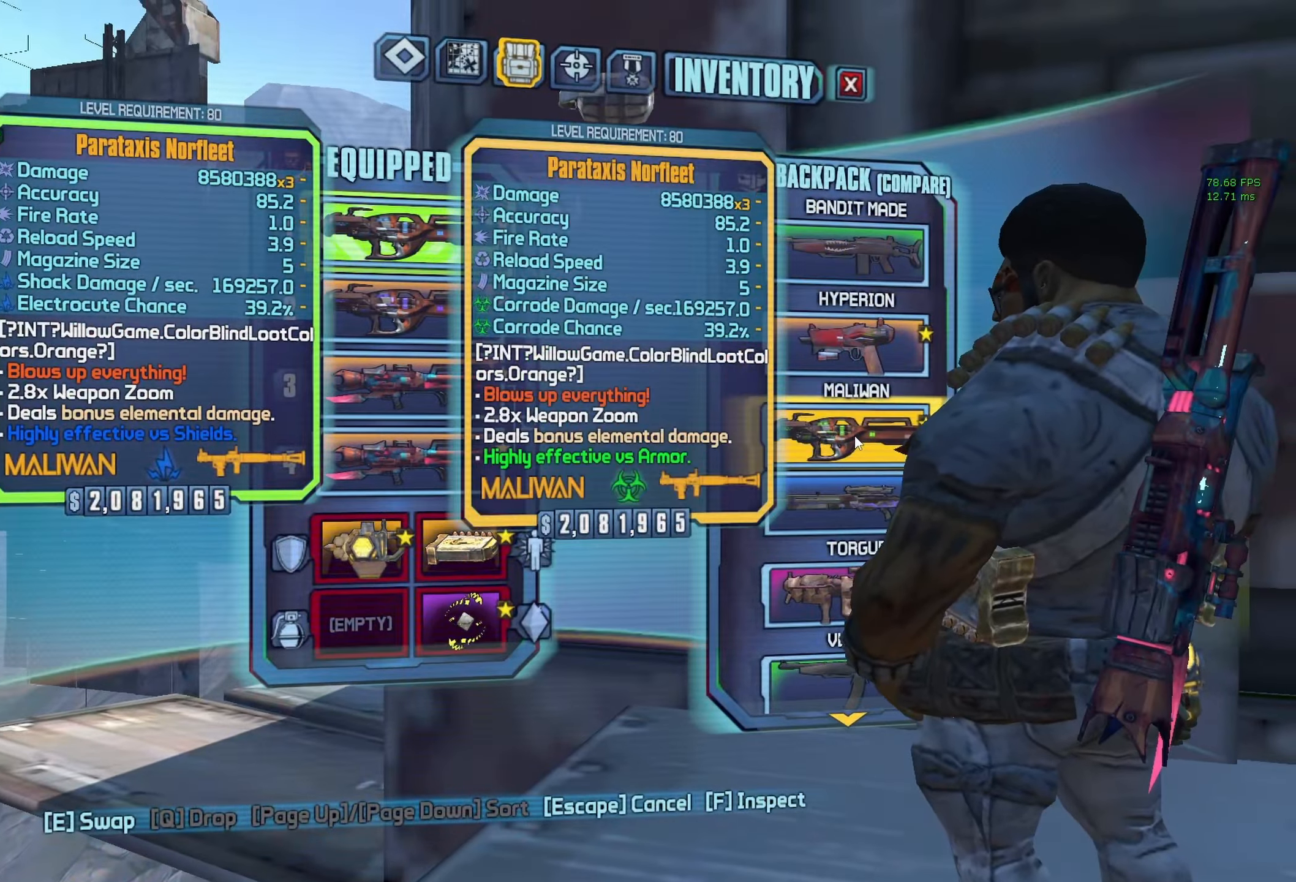
{"keys": [], "mouse": [], "events": [[84, "e", "up"], [417, "e", "down"], [450, "e", "up"]]}
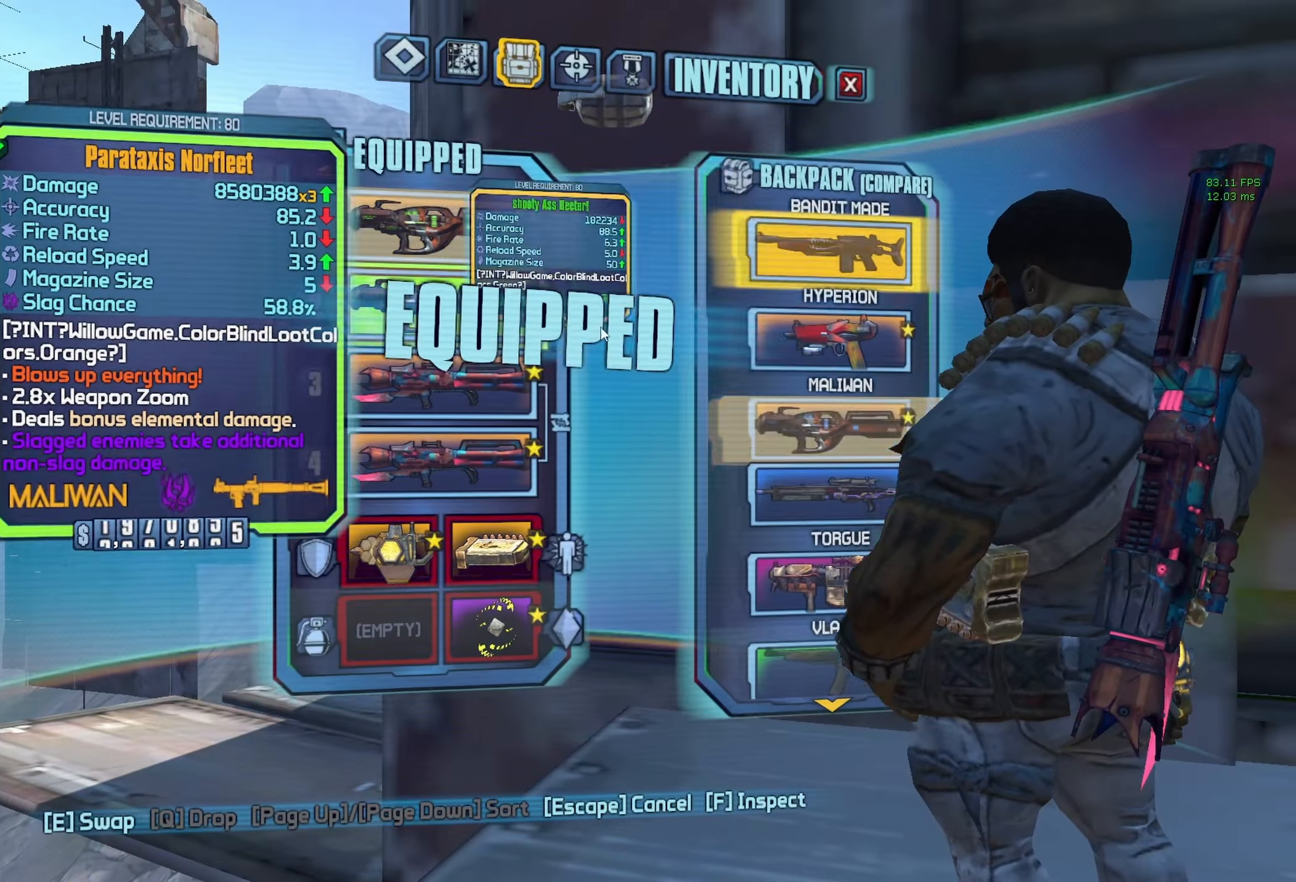
{"keys": [], "mouse": [], "events": []}
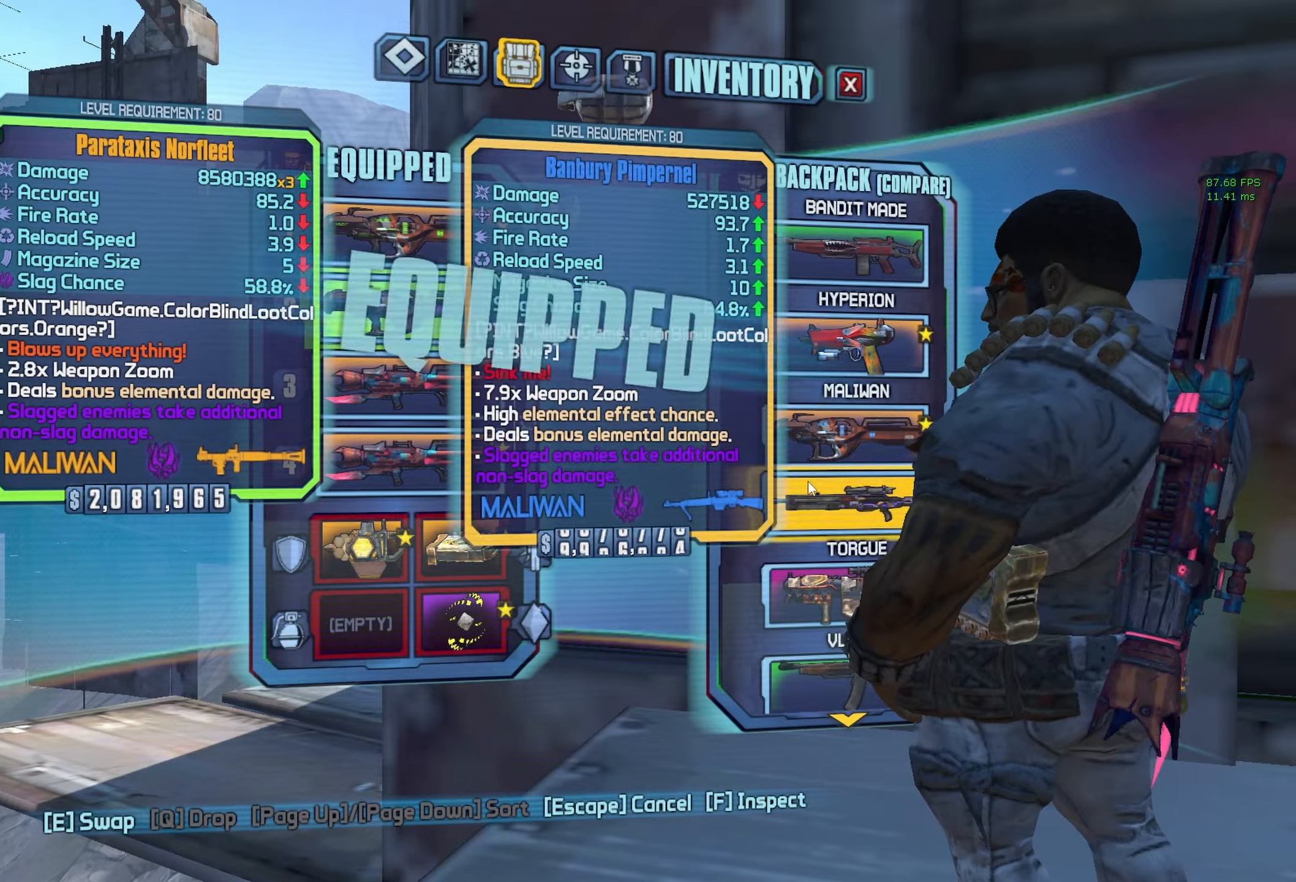
{"keys": [], "mouse": [], "events": [[166, "e", "down"], [216, "e", "up"], [450, "escape", "down"], [483, "escape", "up"]]}
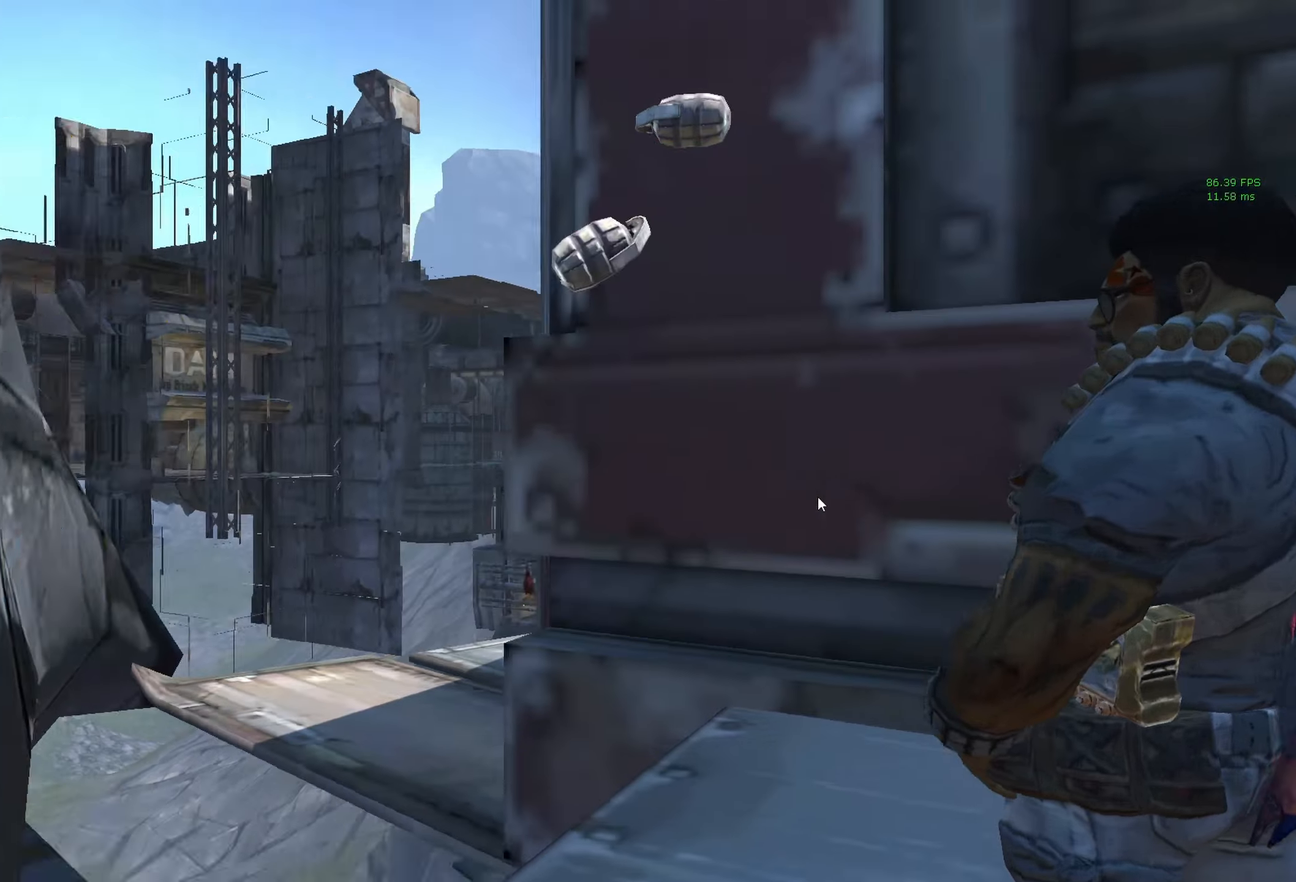
{"keys": [], "mouse": [], "events": [[266, "s", "down"], [416, "s", "up"]]}
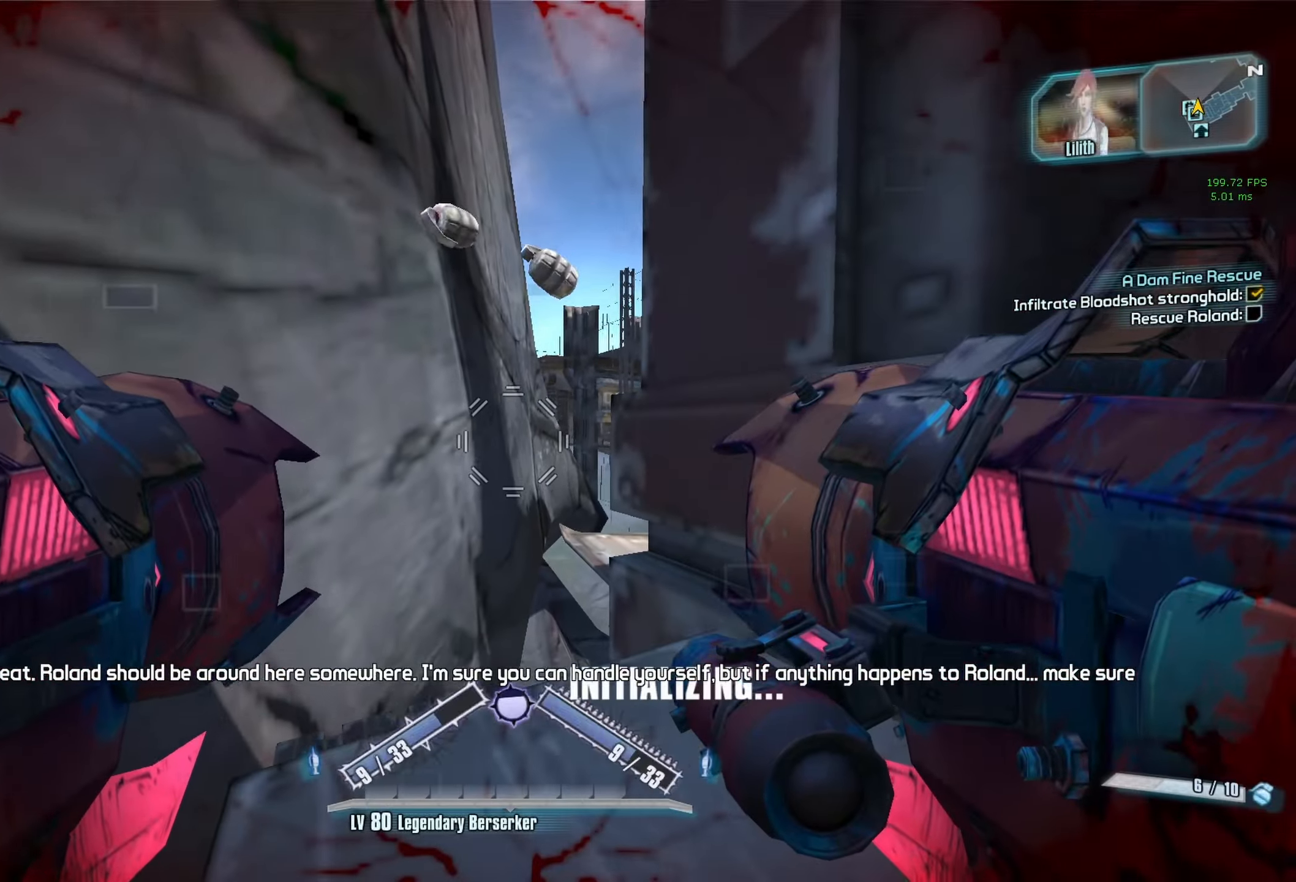
{"keys": ["w"], "mouse": [], "events": [[283, "w", "down"], [333, "shift", "down"], [483, "shift", "up"]]}
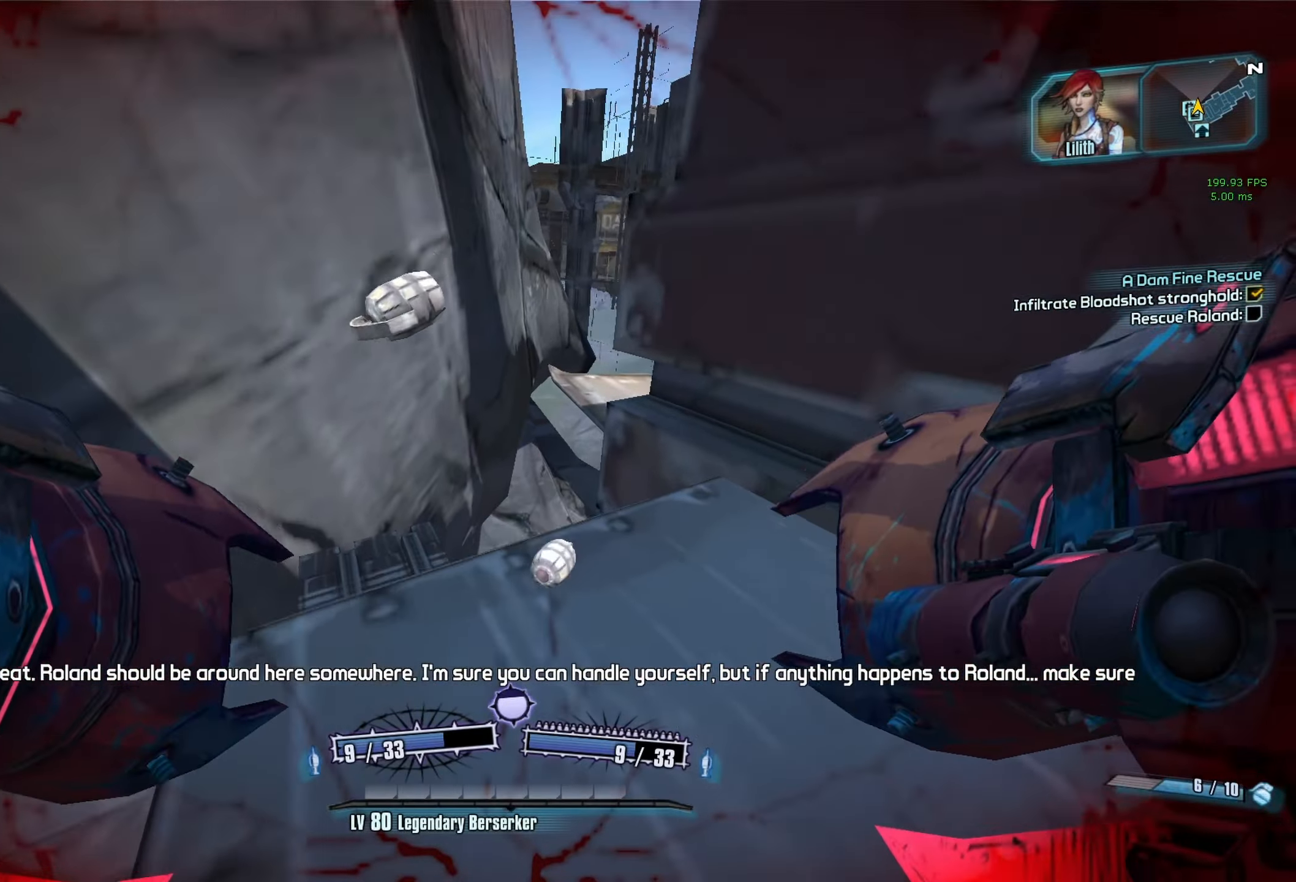
{"keys": ["r", "v", "w"], "mouse": ["left", "right"], "events": [[200, "space", "down"], [266, "mouse_left", "down"], [266, "mouse_right", "down"], [300, "r", "down"], [300, "v", "down"], [350, "space", "up"]]}
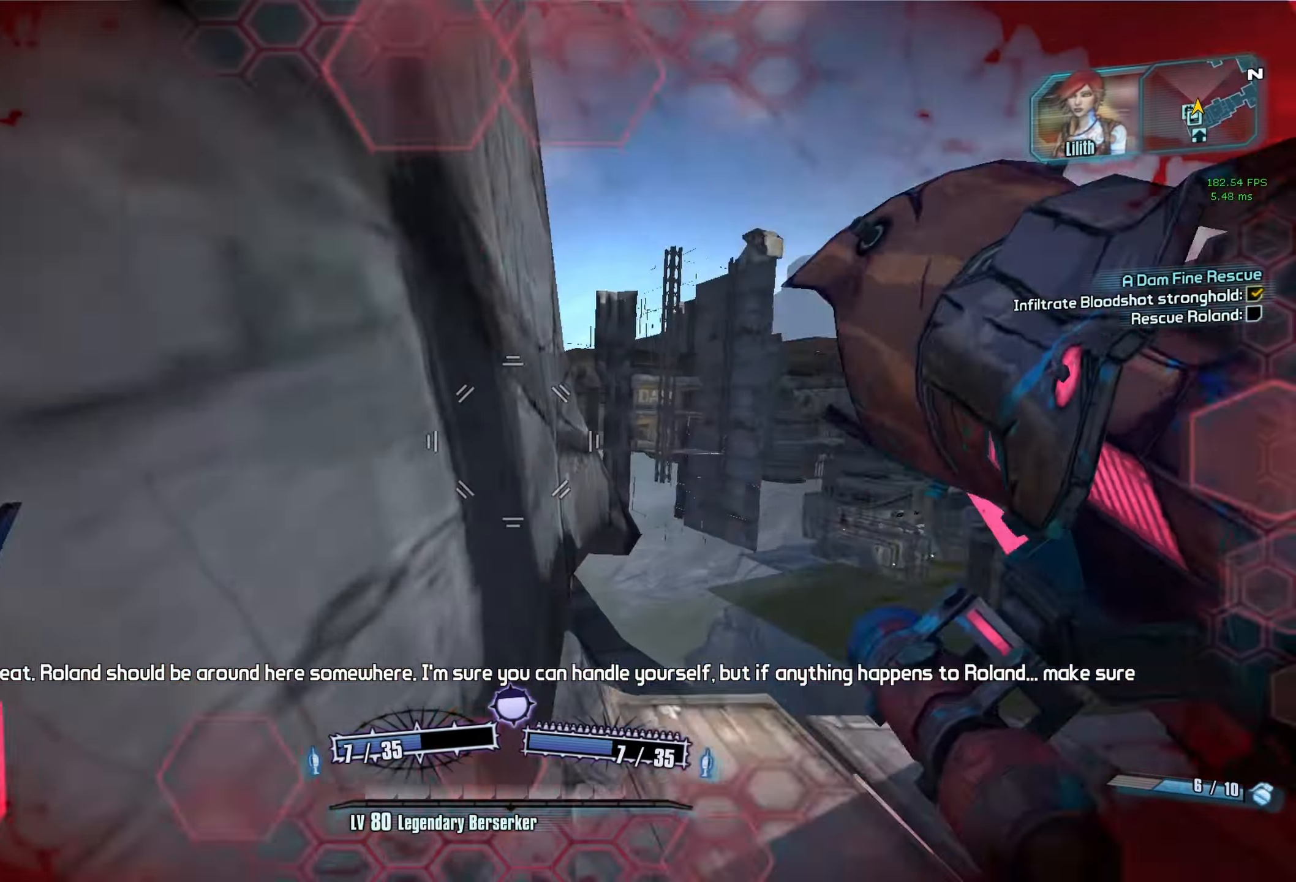
{"keys": ["a"], "mouse": [], "events": [[33, "r", "up"], [83, "v", "up"], [133, "mouse_left", "up"], [133, "mouse_right", "up"], [216, "d", "down"], [266, "w", "up"], [416, "a", "down"], [416, "d", "up"]]}